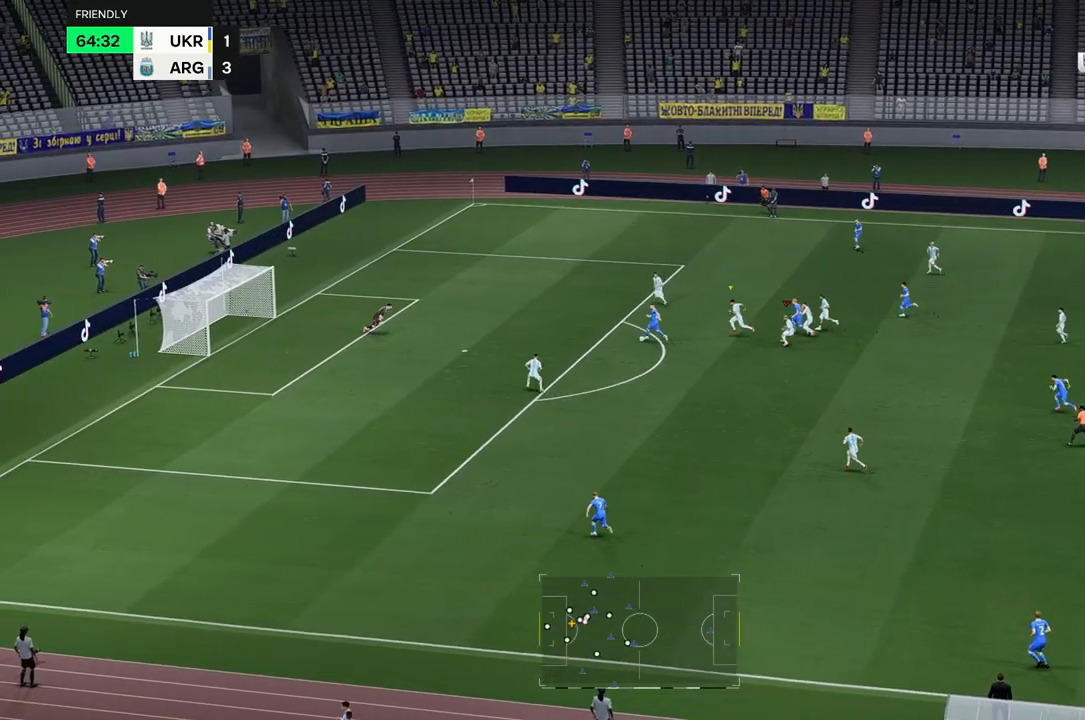
Gameplay with a controller (Xbox layout); each line is a JSON object with the inputs held at the frame after it. "events" lists button and stick changes between this image and that frame as [ms after this image, input, new state], when the widget could be followed in between. Not read: L3 R1 R3.
{"buttons": ["L2"], "left_stick": "down", "right_stick": "center"}
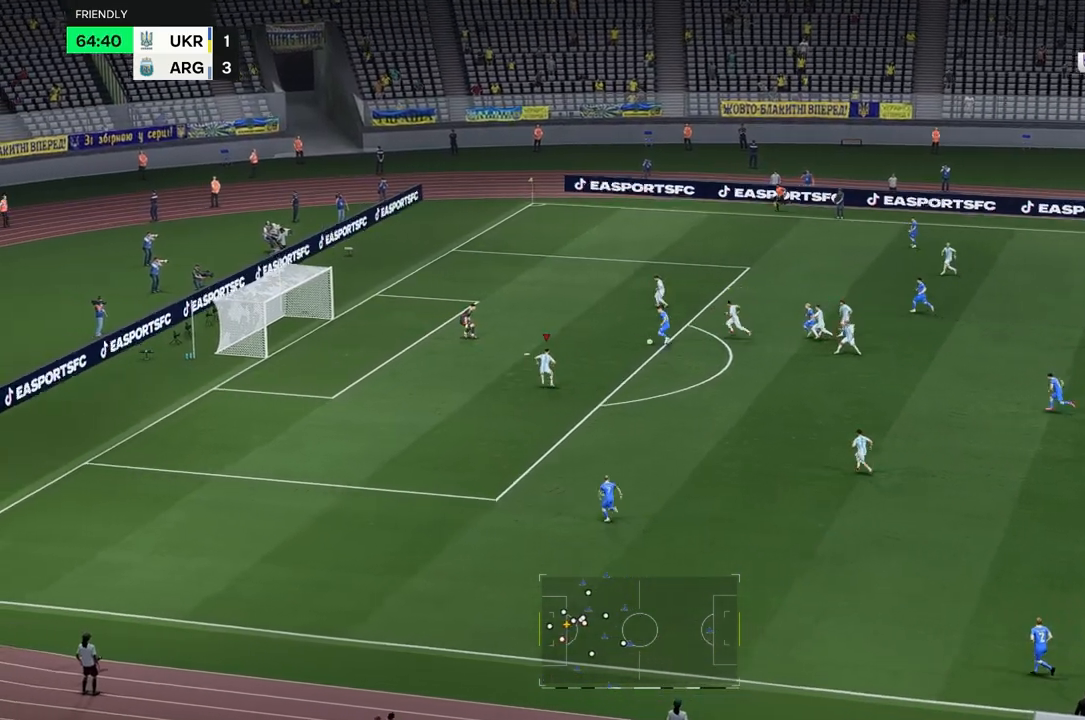
{"buttons": [], "left_stick": "down", "right_stick": "center", "events": [[133, "L2", "up"]]}
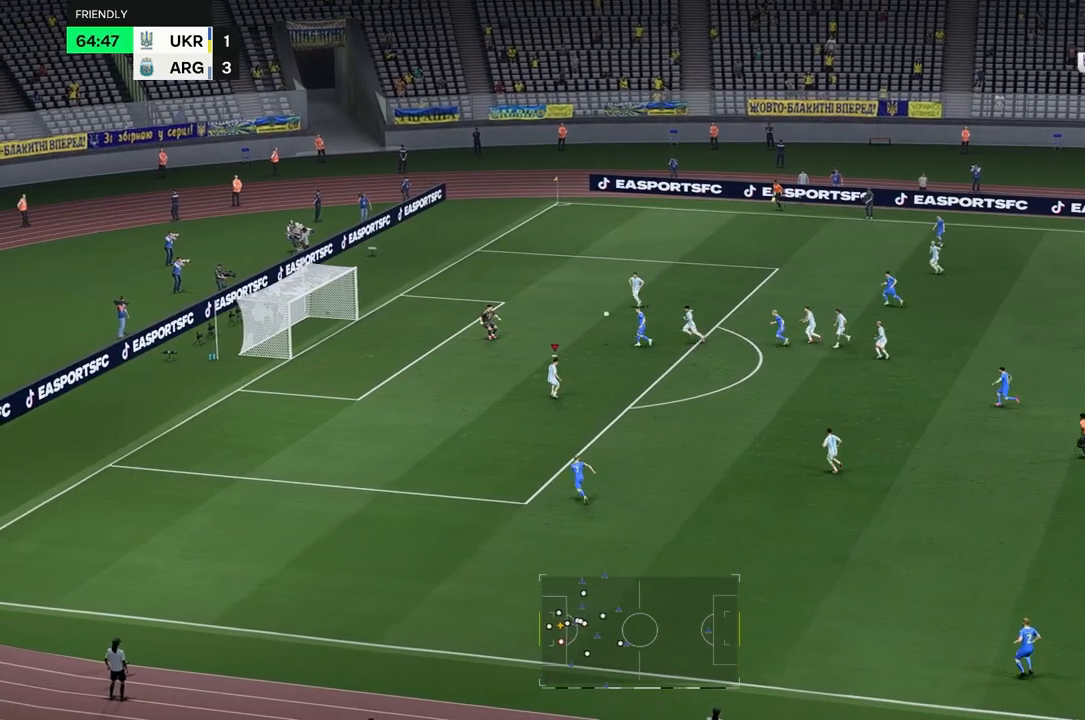
{"buttons": [], "left_stick": "down", "right_stick": "center", "events": []}
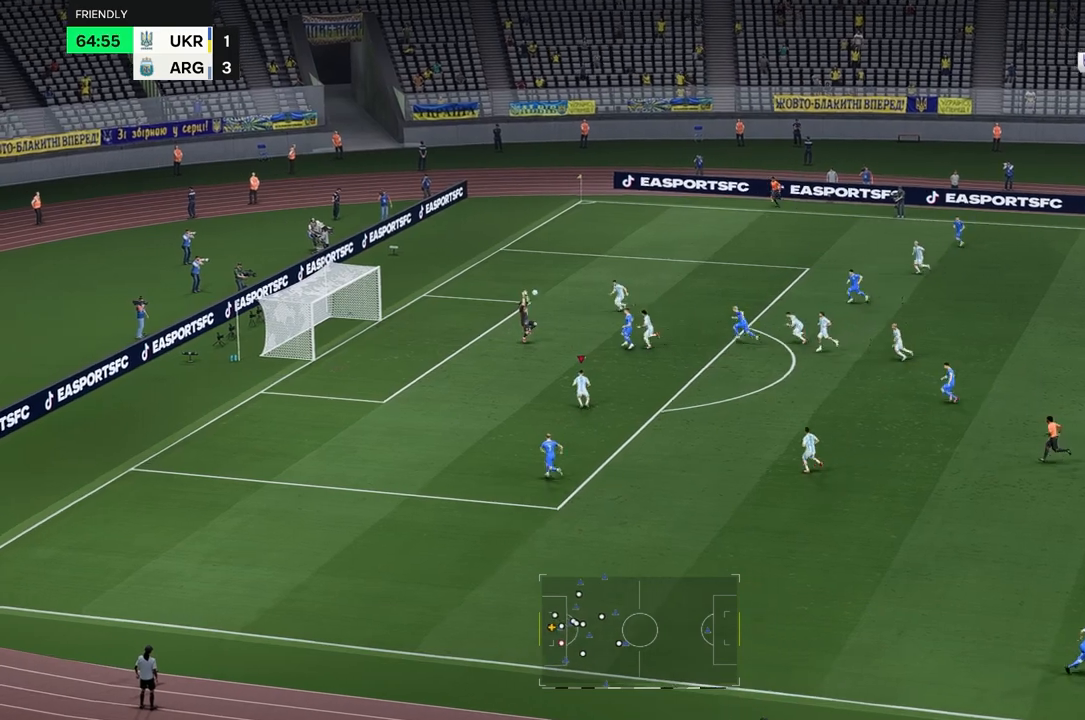
{"buttons": [], "left_stick": "down", "right_stick": "center"}
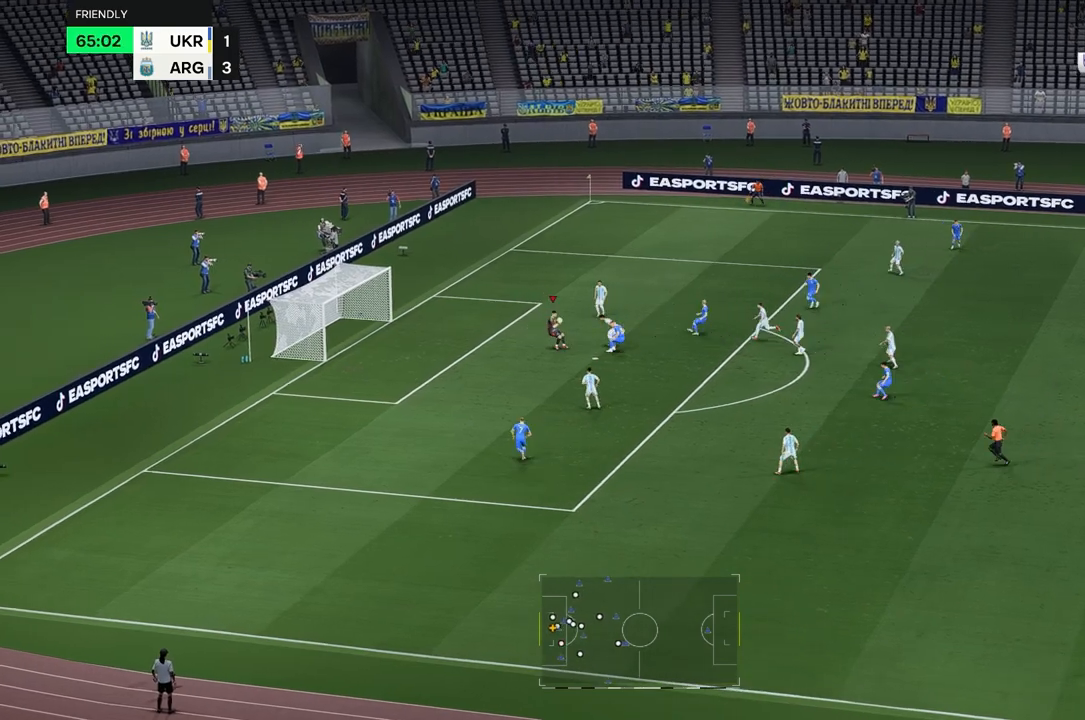
{"buttons": [], "left_stick": "down", "right_stick": "center", "events": []}
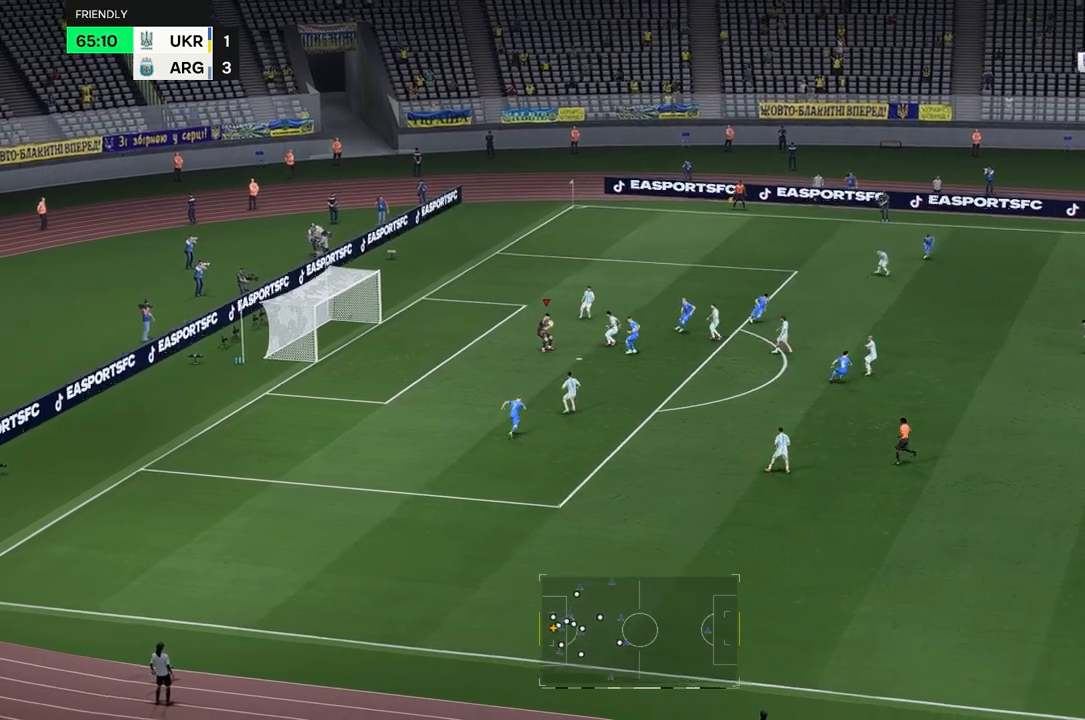
{"buttons": [], "left_stick": "down-right", "right_stick": "center", "events": [[150, "left_stick", "down-right"]]}
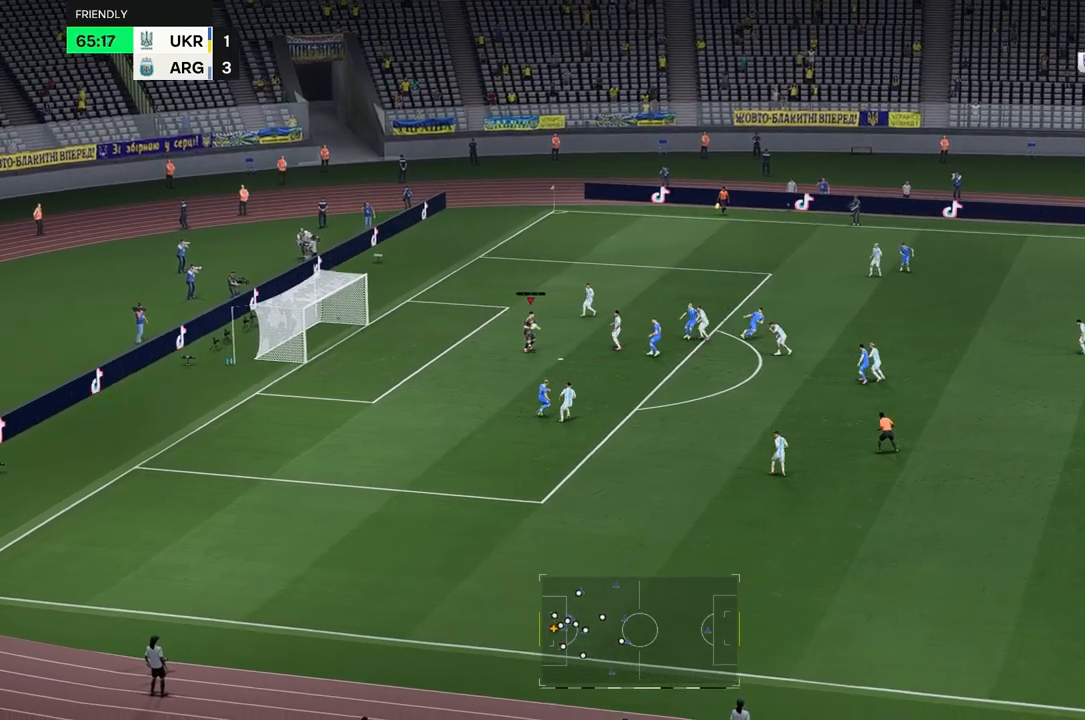
{"buttons": [], "left_stick": "down-right", "right_stick": "center", "events": []}
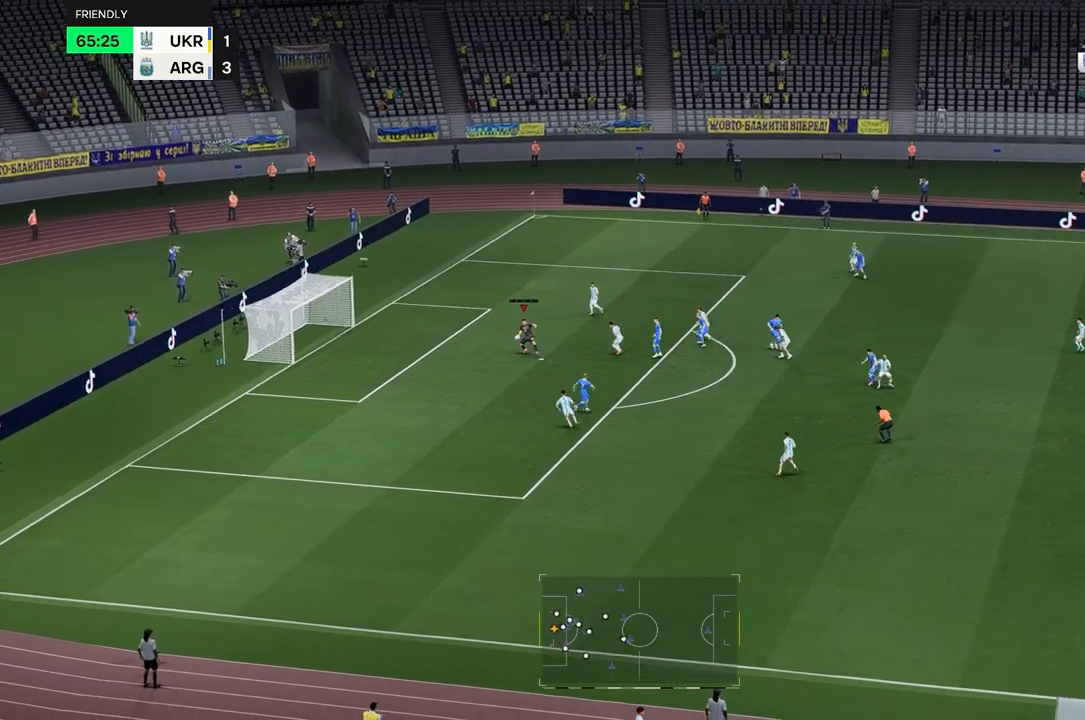
{"buttons": [], "left_stick": "down-right", "right_stick": "center", "events": []}
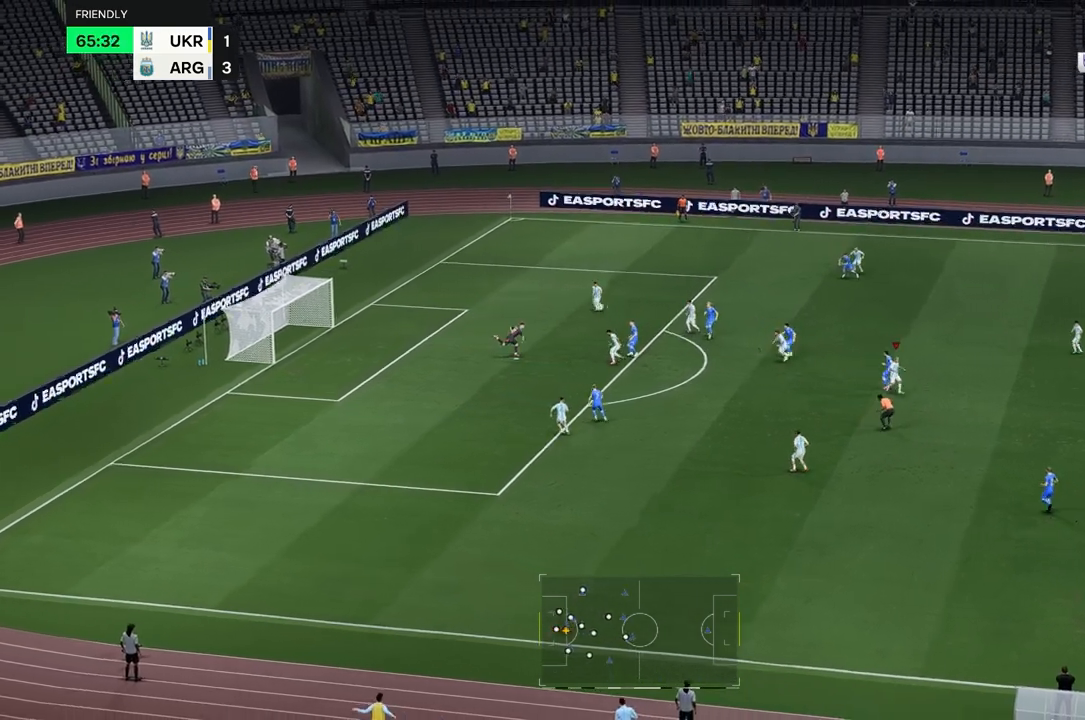
{"buttons": [], "left_stick": "down-right", "right_stick": "center", "events": []}
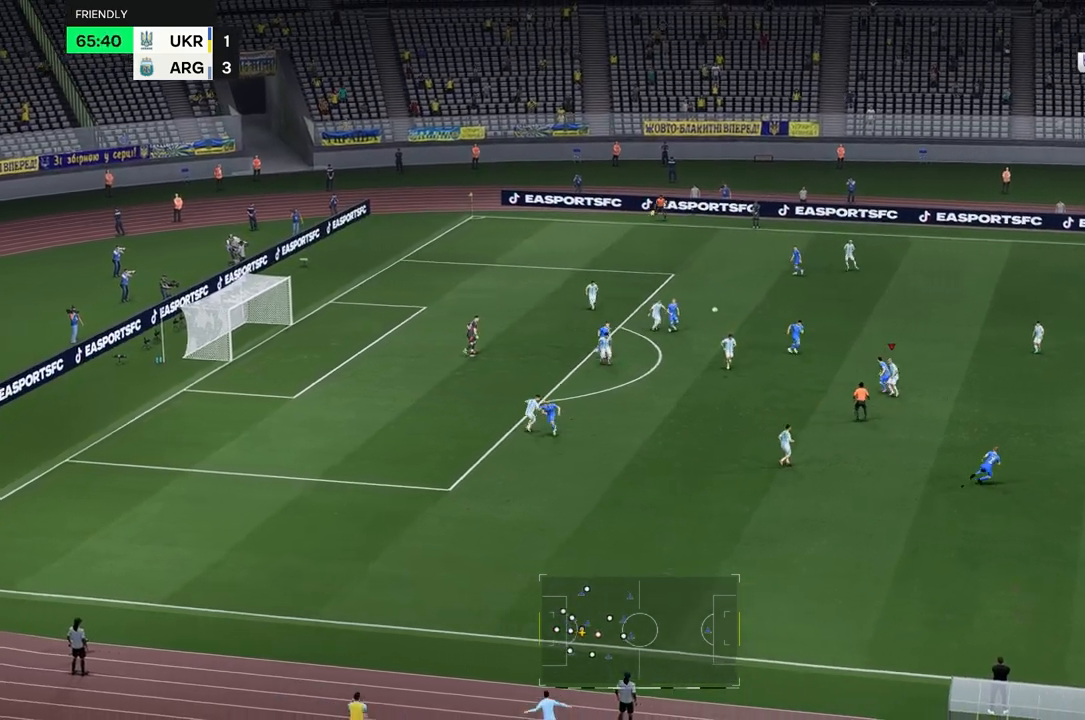
{"buttons": [], "left_stick": "down-right", "right_stick": "center", "events": []}
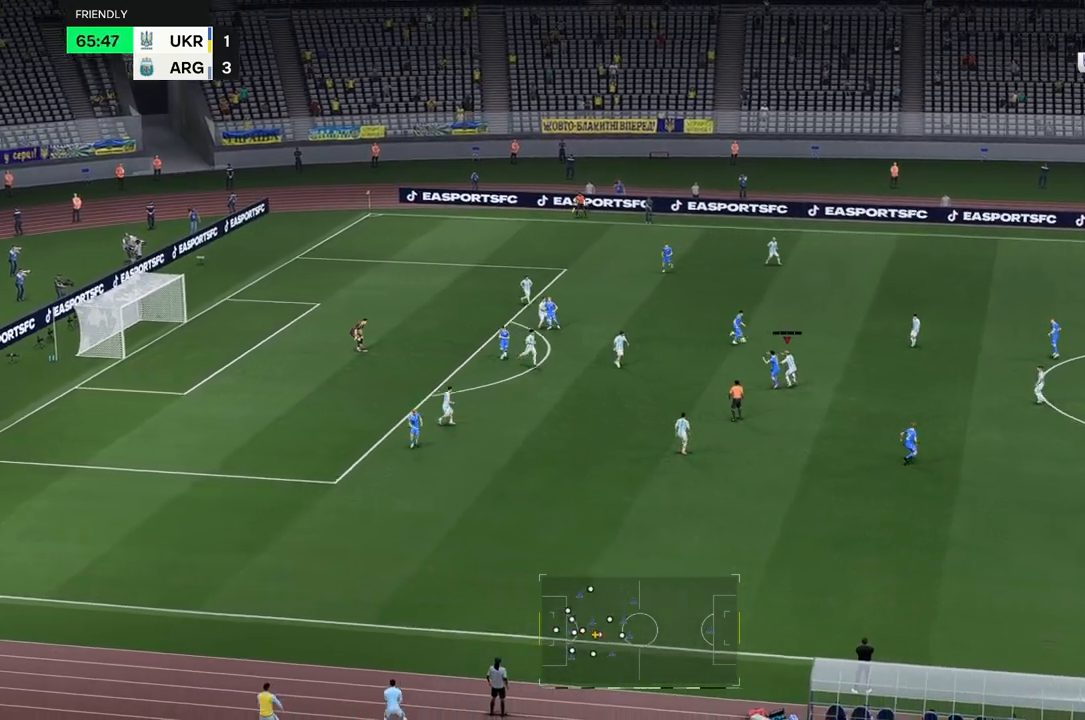
{"buttons": [], "left_stick": "down-right", "right_stick": "center", "events": []}
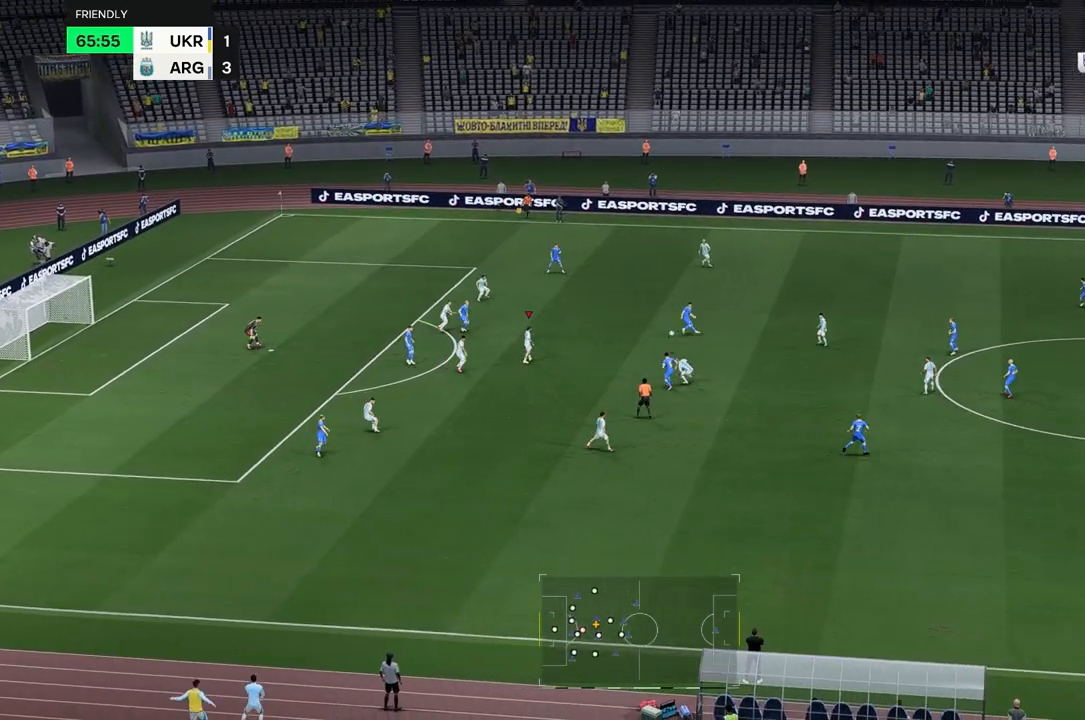
{"buttons": [], "left_stick": "right", "right_stick": "center", "events": [[217, "left_stick", "right"]]}
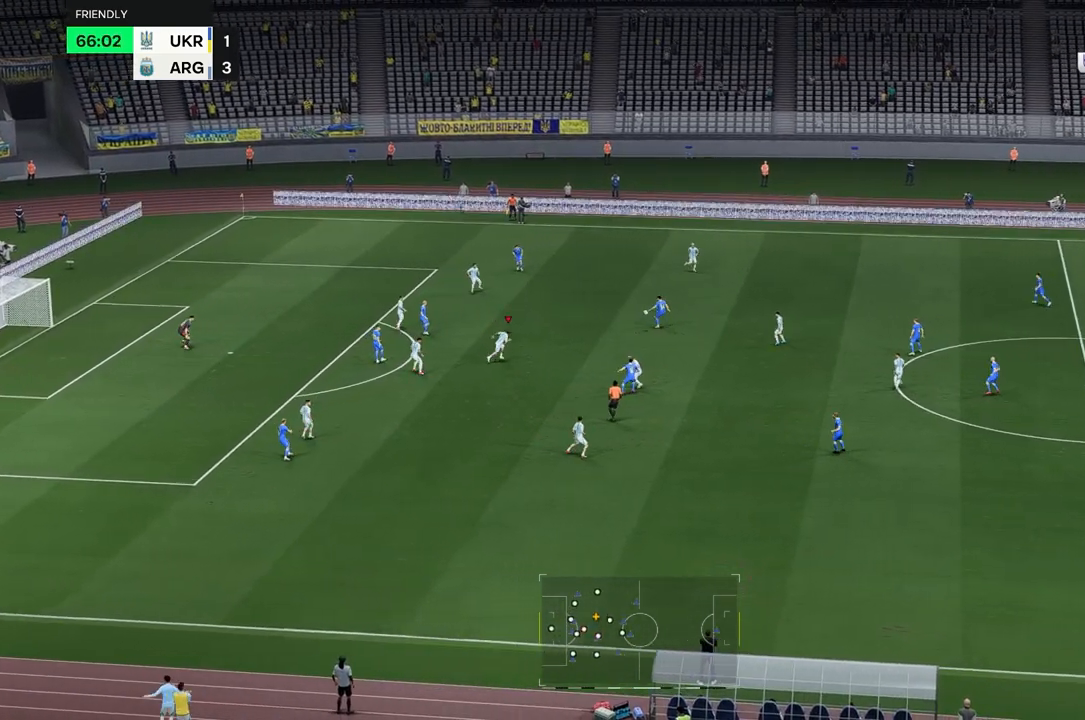
{"buttons": [], "left_stick": "right", "right_stick": "center", "events": []}
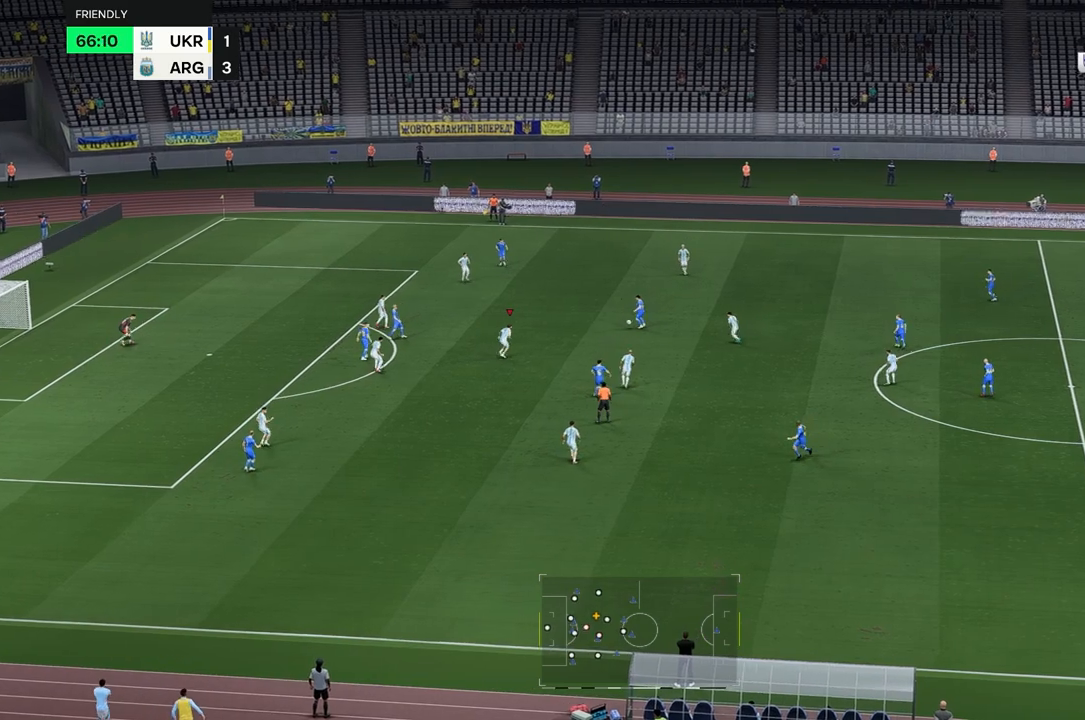
{"buttons": [], "left_stick": "up-right", "right_stick": "center", "events": [[200, "left_stick", "up-right"]]}
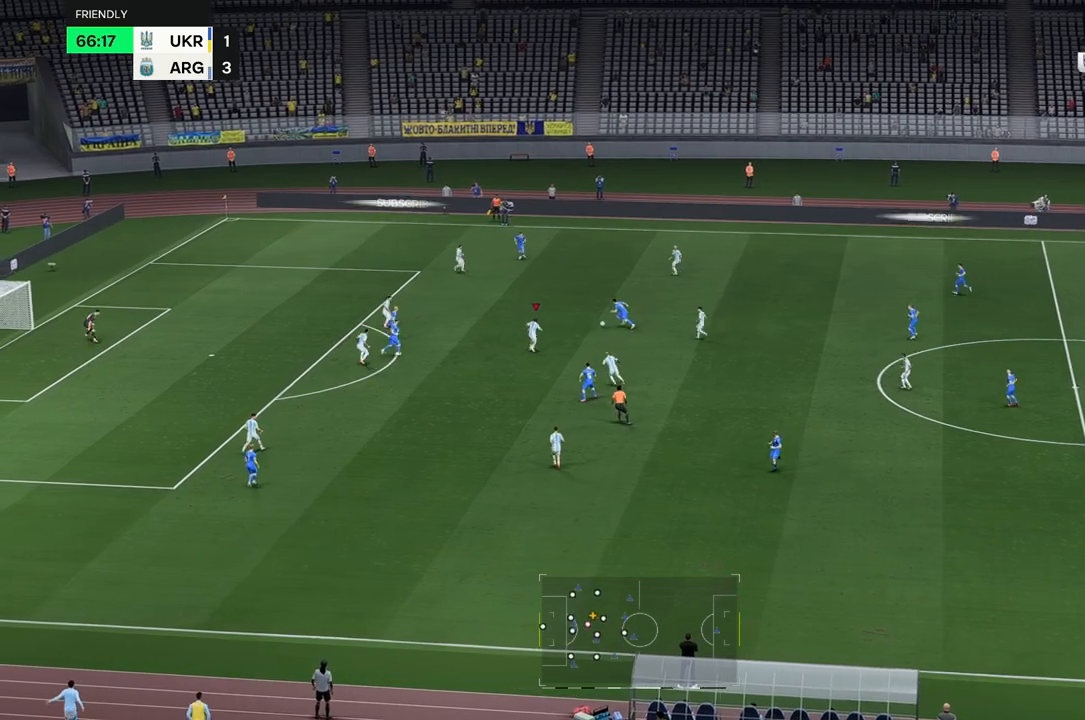
{"buttons": [], "left_stick": "up-right", "right_stick": "center", "events": []}
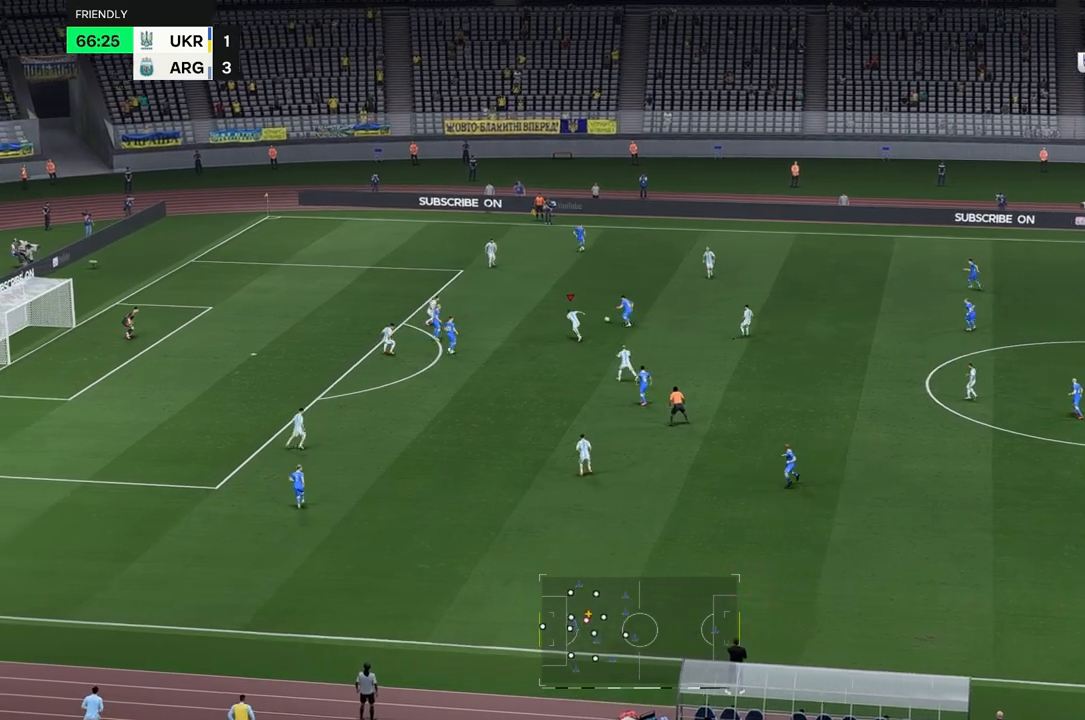
{"buttons": [], "left_stick": "up", "right_stick": "center", "events": [[383, "left_stick", "up"]]}
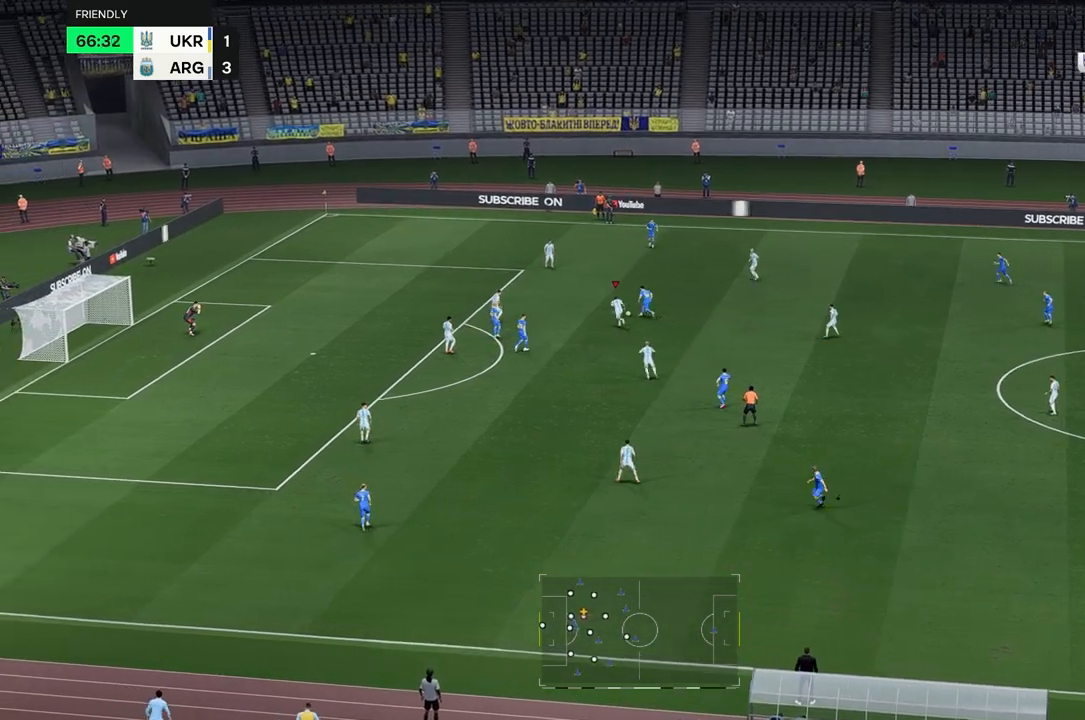
{"buttons": [], "left_stick": "up", "right_stick": "center", "events": []}
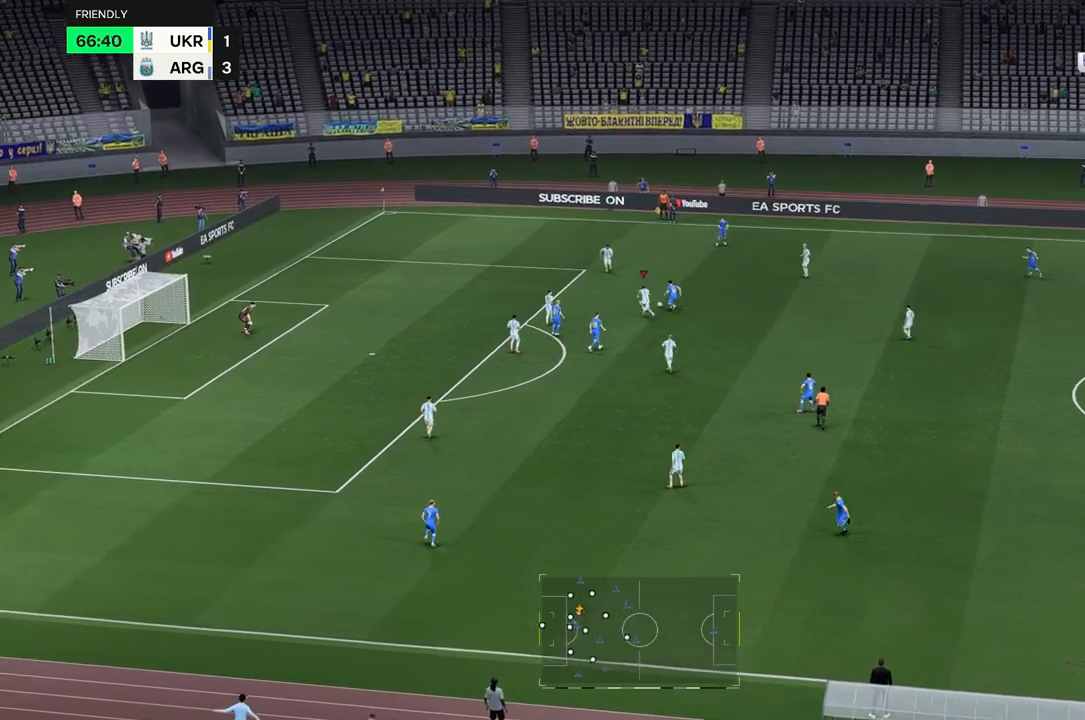
{"buttons": [], "left_stick": "up", "right_stick": "center", "events": []}
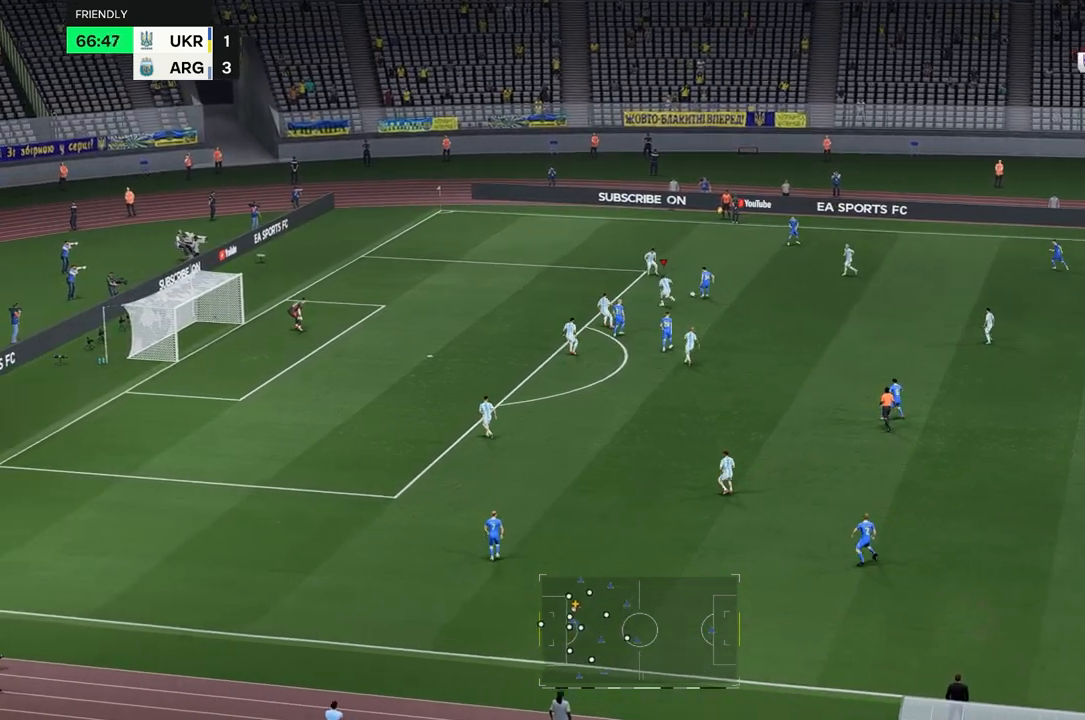
{"buttons": [], "left_stick": "up", "right_stick": "center", "events": []}
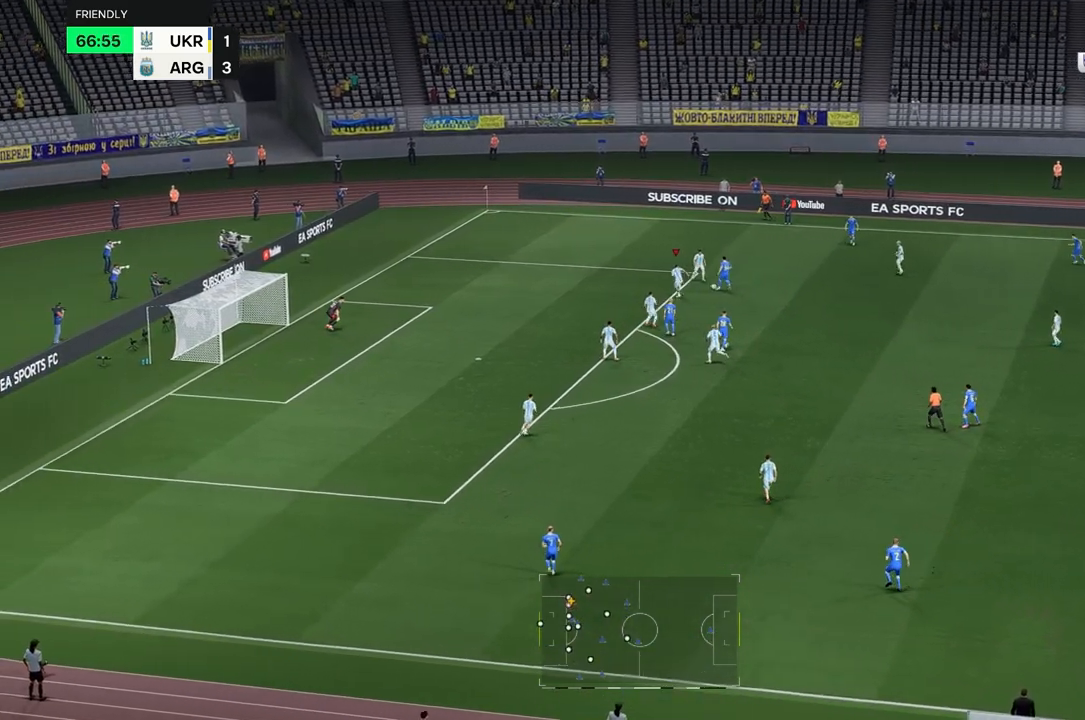
{"buttons": [], "left_stick": "up-right", "right_stick": "center", "events": [[300, "left_stick", "up-right"]]}
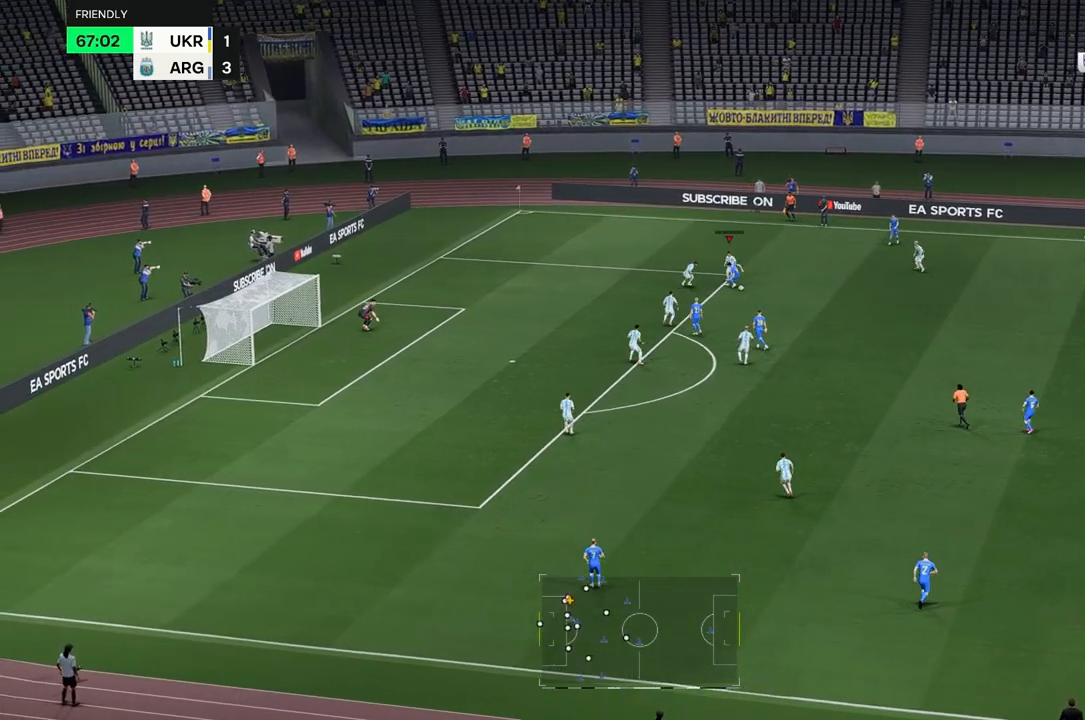
{"buttons": [], "left_stick": "right", "right_stick": "center", "events": [[167, "left_stick", "right"]]}
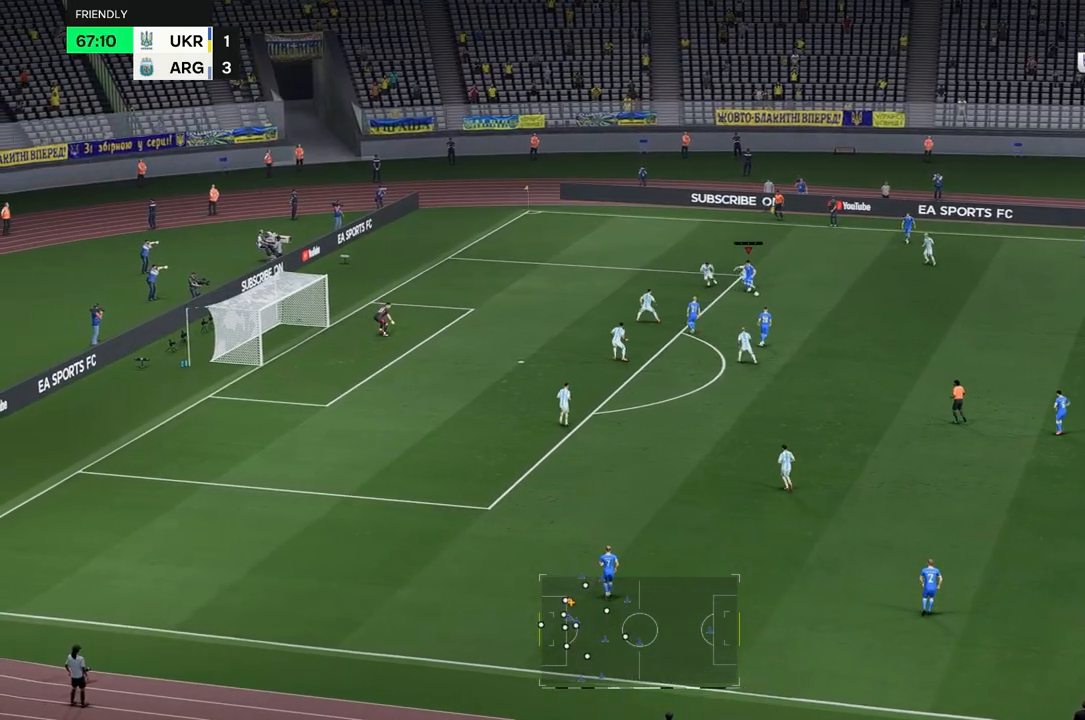
{"buttons": [], "left_stick": "right", "right_stick": "center", "events": []}
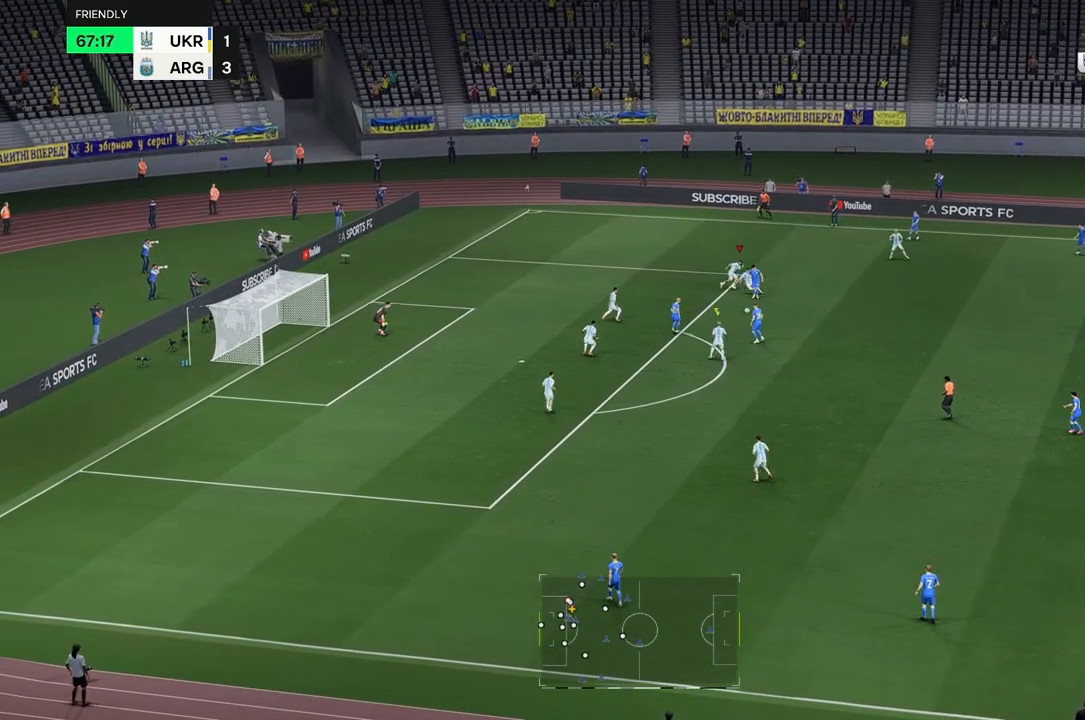
{"buttons": [], "left_stick": "up-right", "right_stick": "center", "events": [[483, "left_stick", "up-right"]]}
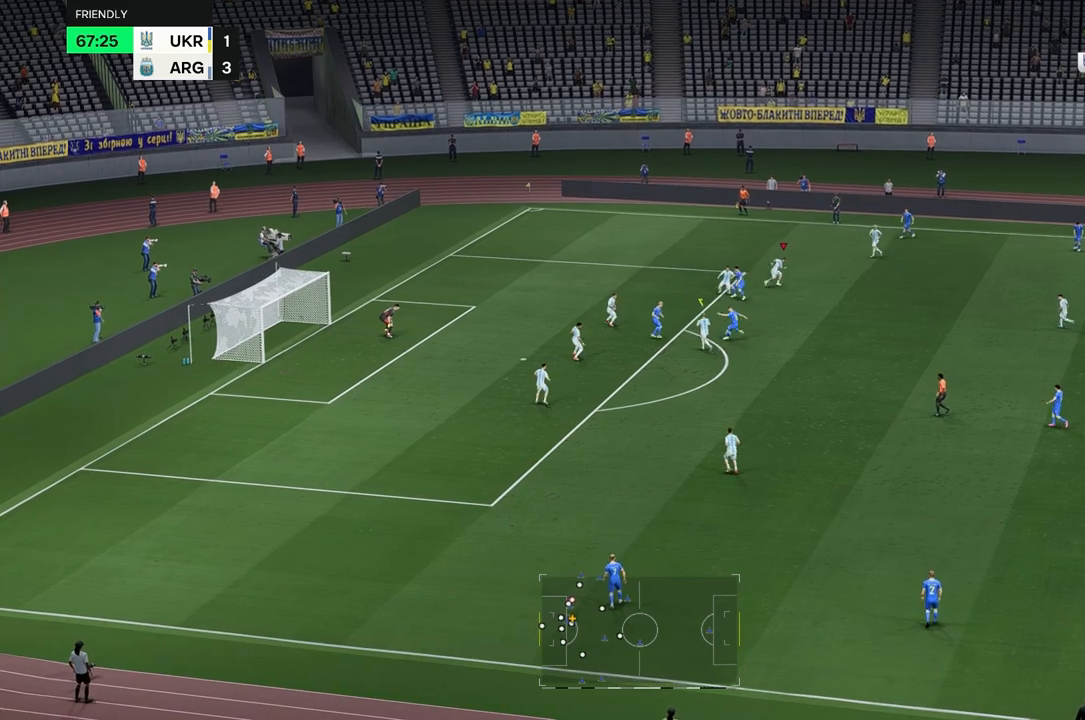
{"buttons": [], "left_stick": "right", "right_stick": "center", "events": [[350, "left_stick", "right"]]}
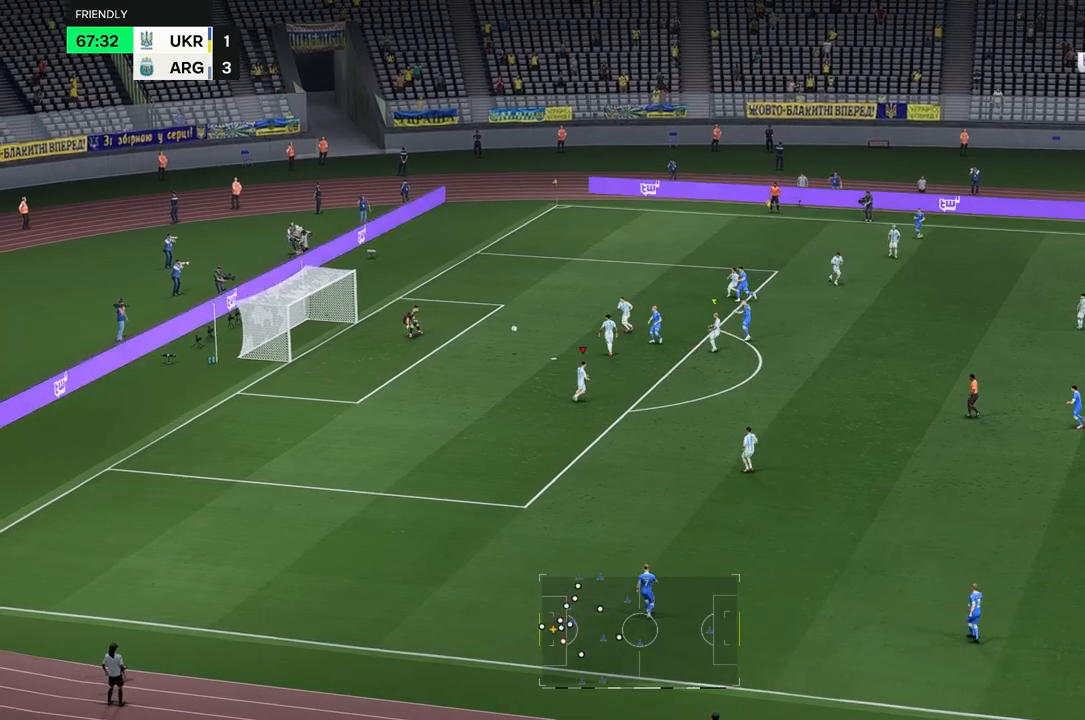
{"buttons": ["R2"], "left_stick": "right", "right_stick": "center", "events": [[50, "R2", "down"]]}
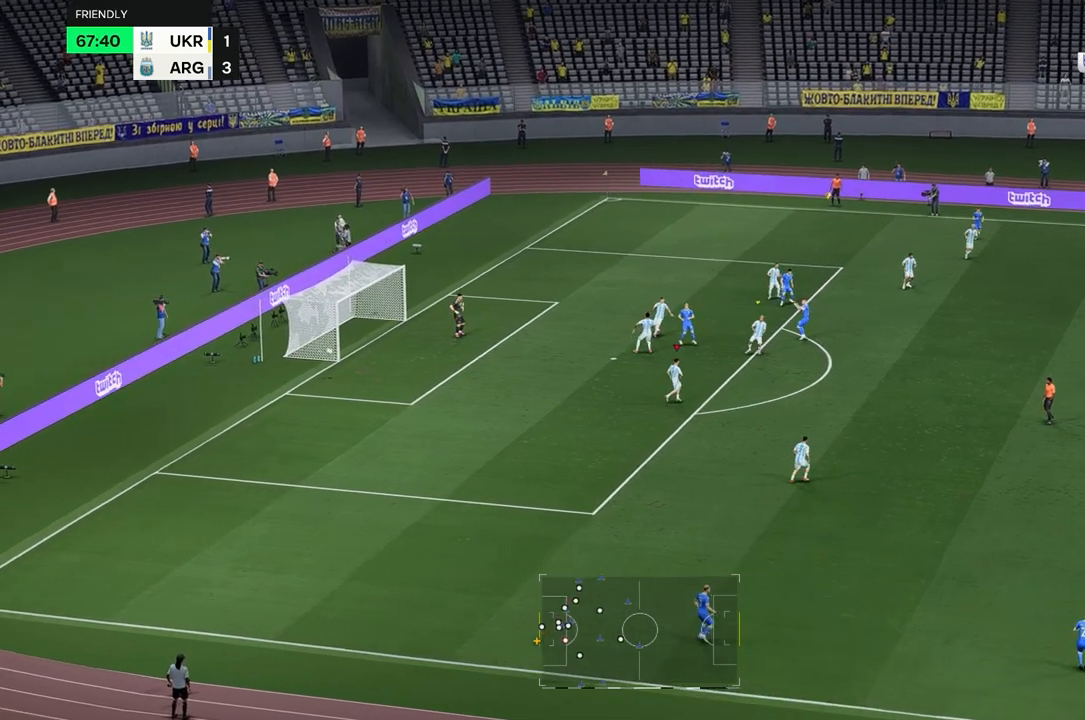
{"buttons": [], "left_stick": "center", "right_stick": "center", "events": [[167, "R2", "up"], [200, "left_stick", "center"]]}
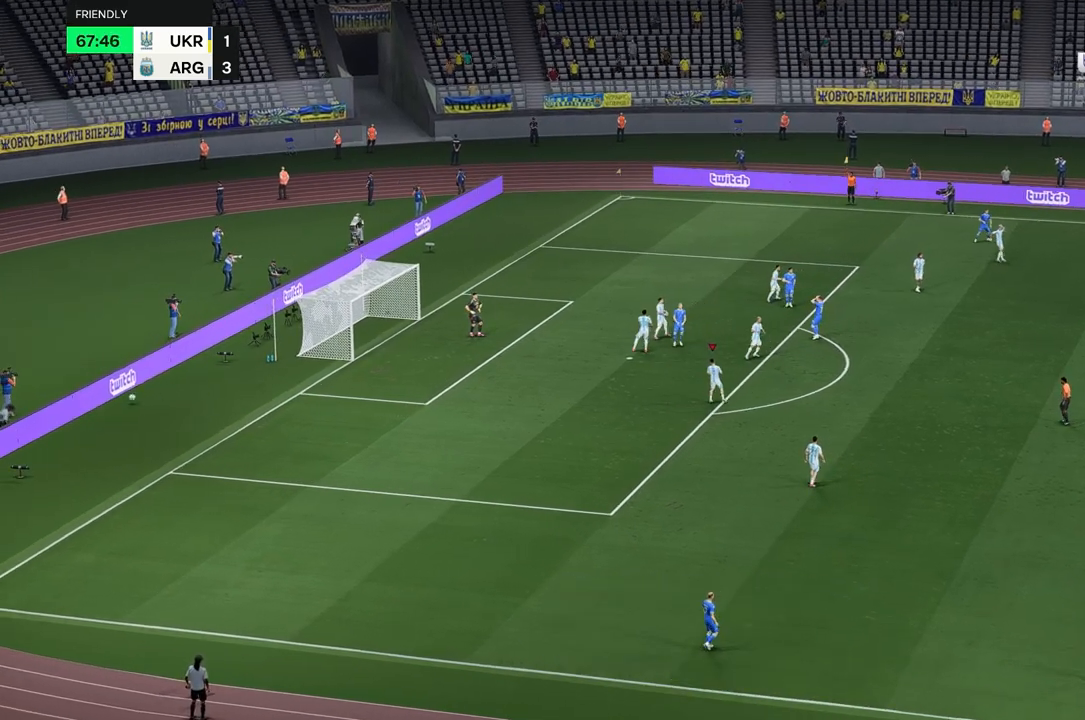
{"buttons": [], "left_stick": "center", "right_stick": "center", "events": []}
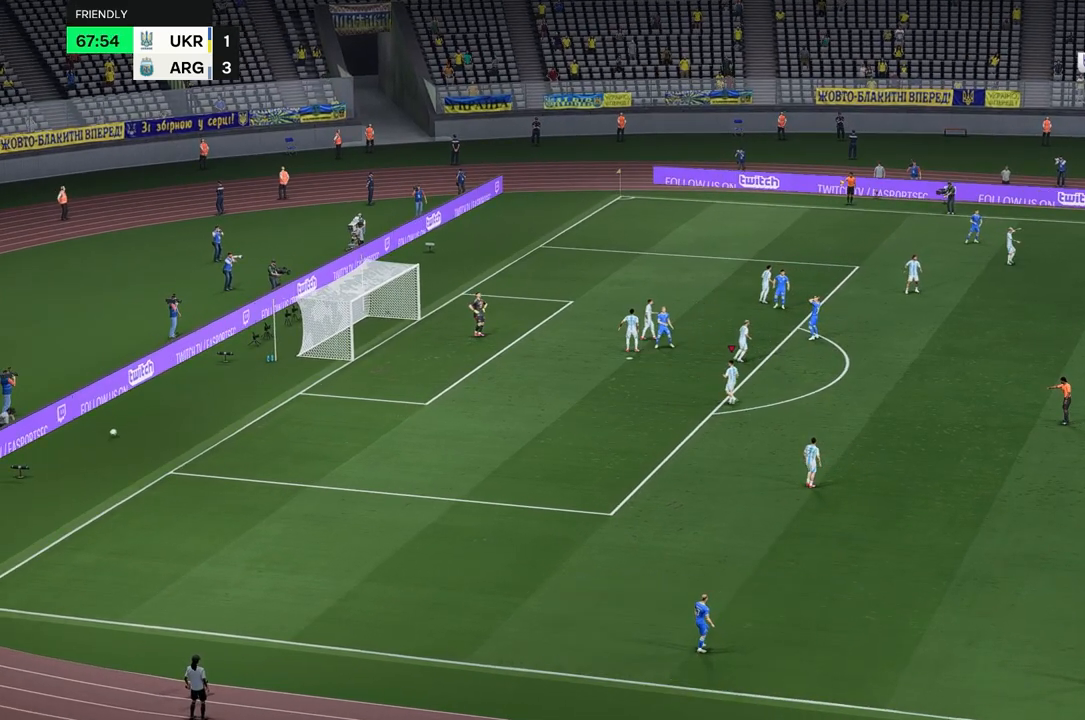
{"buttons": [], "left_stick": "center", "right_stick": "center", "events": []}